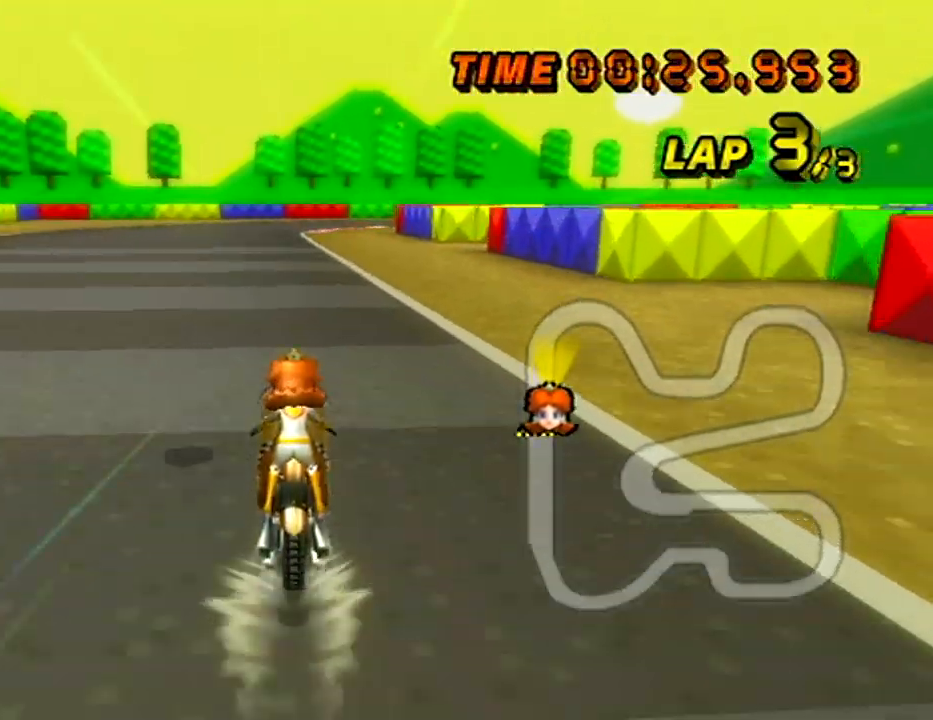
Gameplay with a controller (Nintendo layout); each line is a JSON object with the inputs held at the frame after it. "events" lists button and stick changes between this image and that frame as [ms after this image, input, new state], when the widget could be followed in between. Not read: B DPAD_UP L3 R3 X Y Z.
{"buttons": ["A"], "left_stick": "center", "events": []}
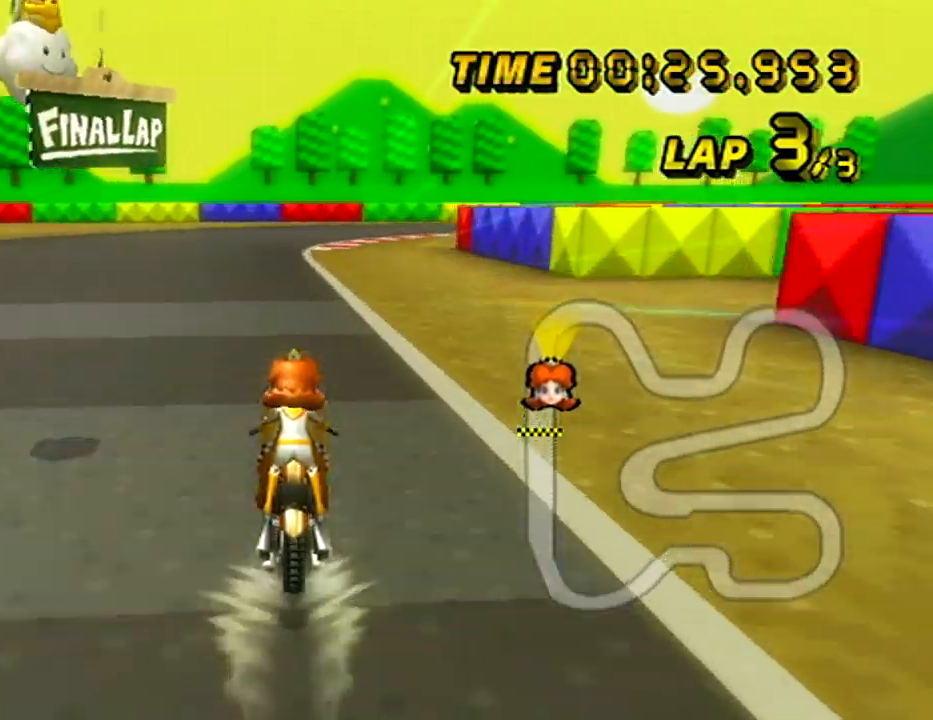
{"buttons": ["A", "R1"], "left_stick": "right", "events": [[434, "left_stick", "right"], [468, "R1", "down"]]}
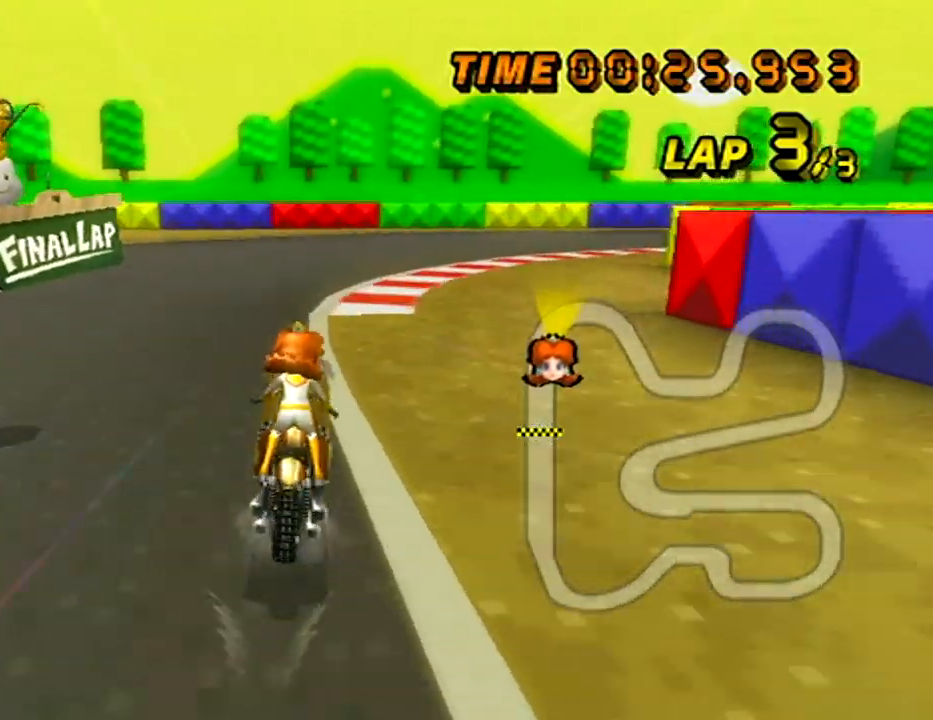
{"buttons": ["A", "R1"], "left_stick": "right", "events": [[33, "left_stick", "left"], [217, "left_stick", "right"]]}
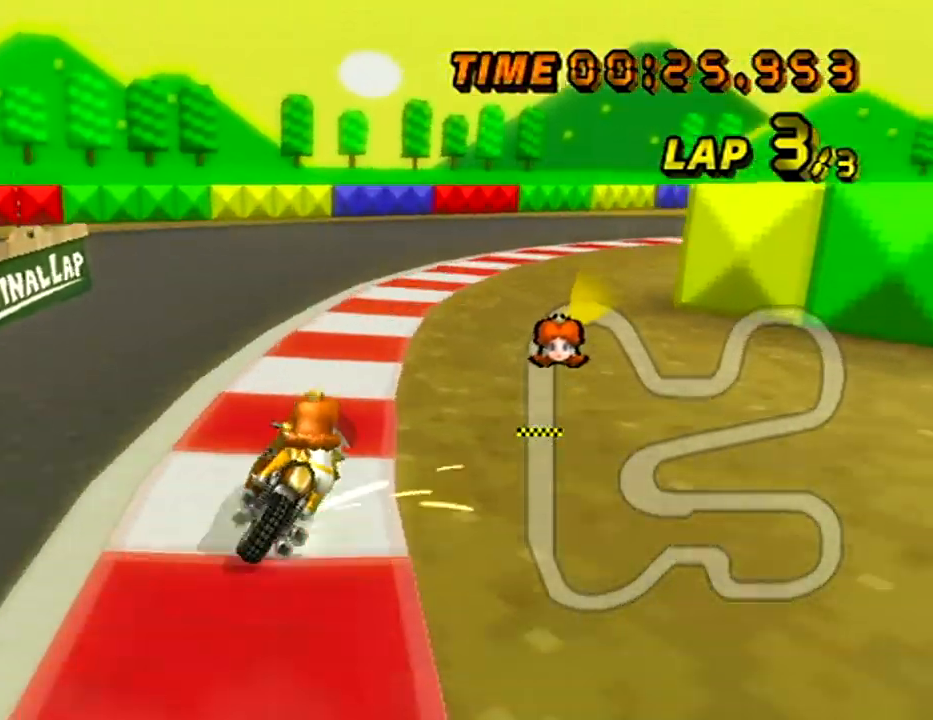
{"buttons": ["A", "R1"], "left_stick": "up-right", "events": [[184, "left_stick", "left"], [334, "left_stick", "up-right"]]}
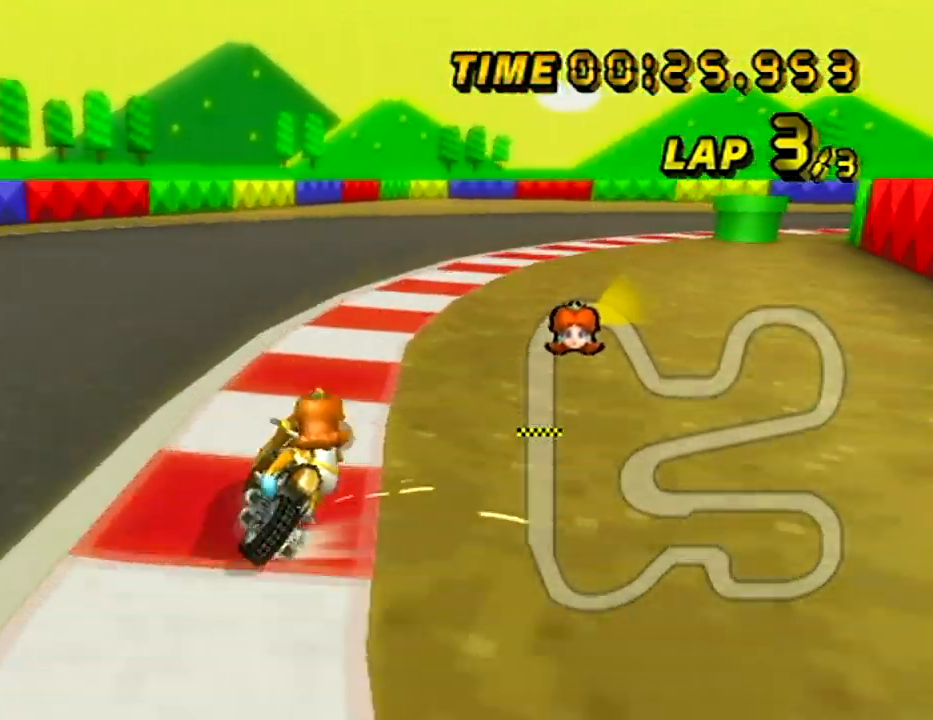
{"buttons": ["A"], "left_stick": "right", "events": [[67, "left_stick", "right"], [451, "R1", "up"]]}
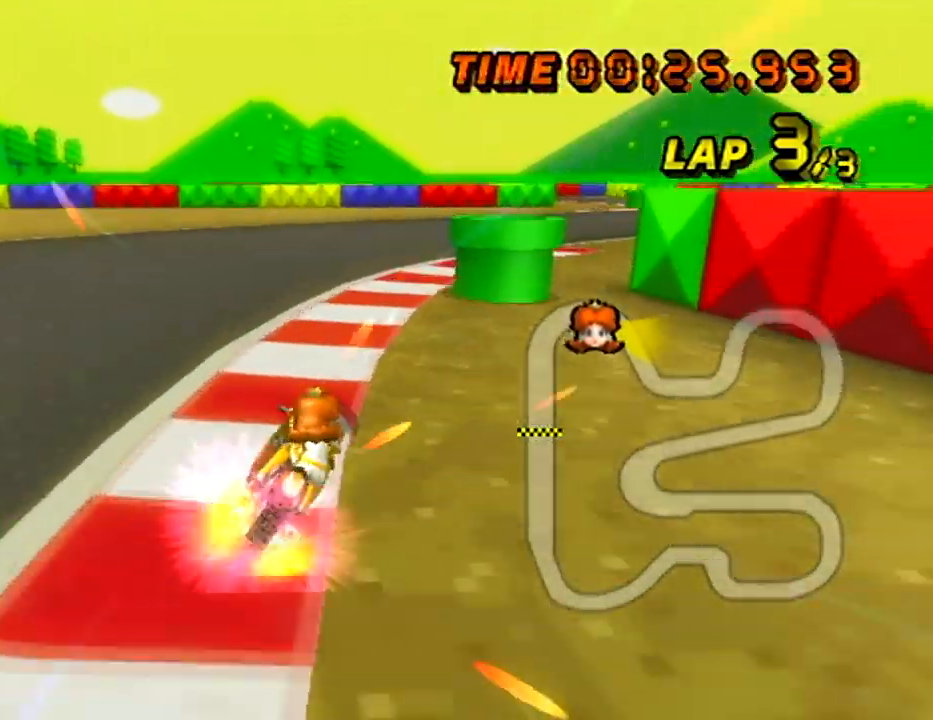
{"buttons": ["A"], "left_stick": "center", "events": [[500, "left_stick", "center"]]}
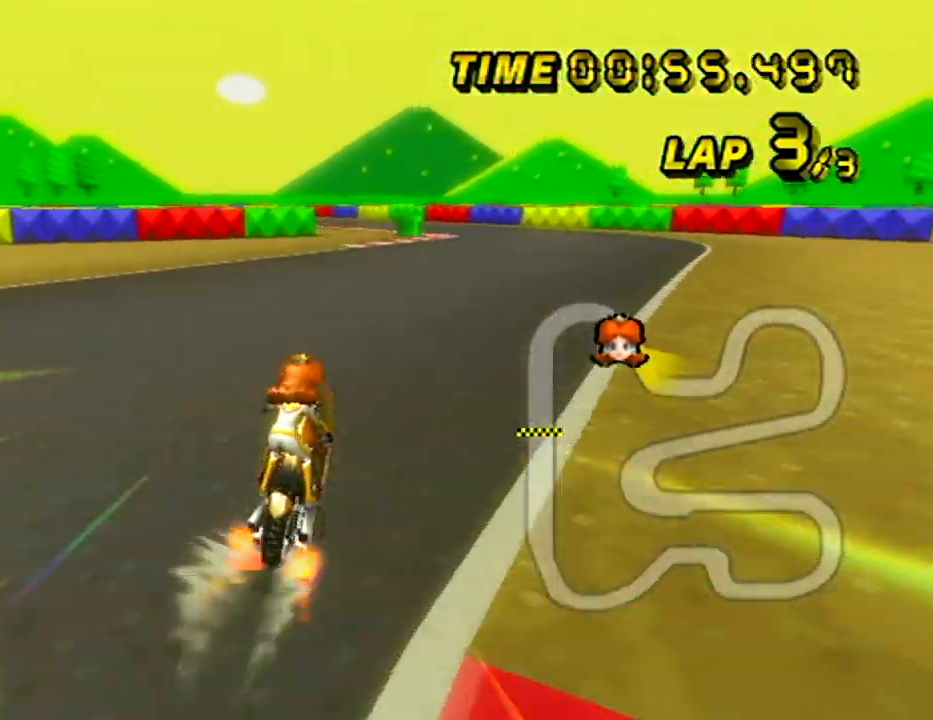
{"buttons": ["A"], "left_stick": "center", "events": []}
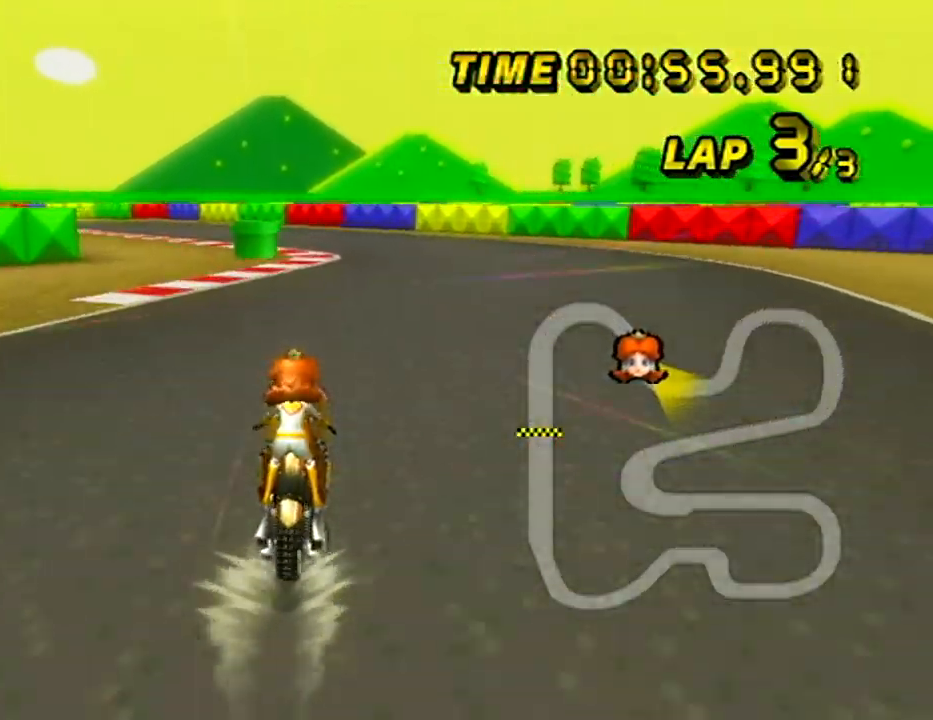
{"buttons": ["A", "R1"], "left_stick": "up-left", "events": [[200, "R1", "down"], [417, "left_stick", "up-left"]]}
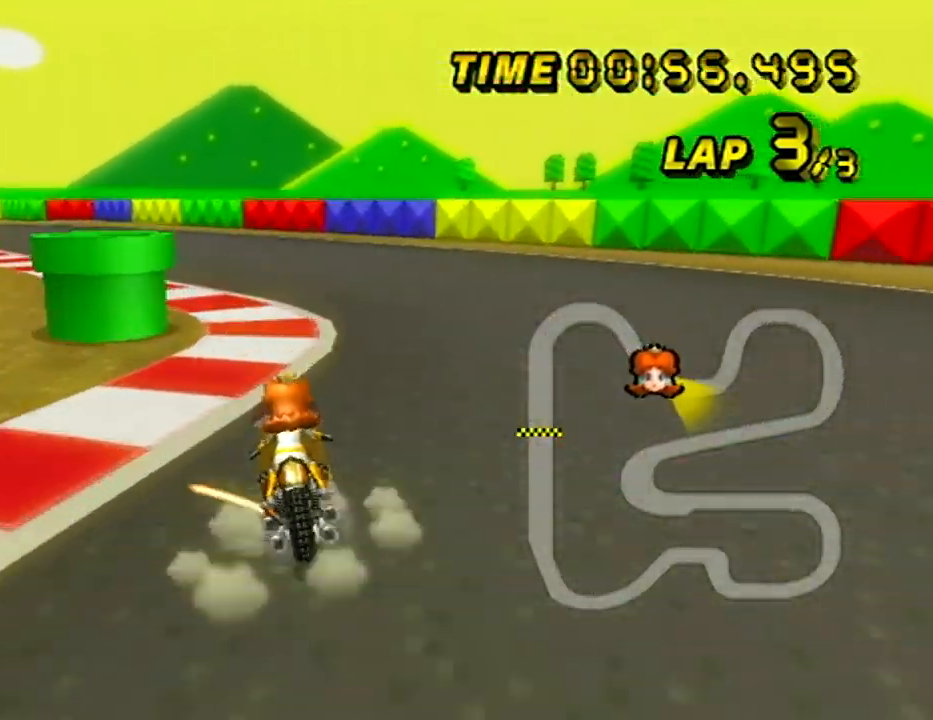
{"buttons": ["A", "R1"], "left_stick": "right", "events": [[417, "left_stick", "right"]]}
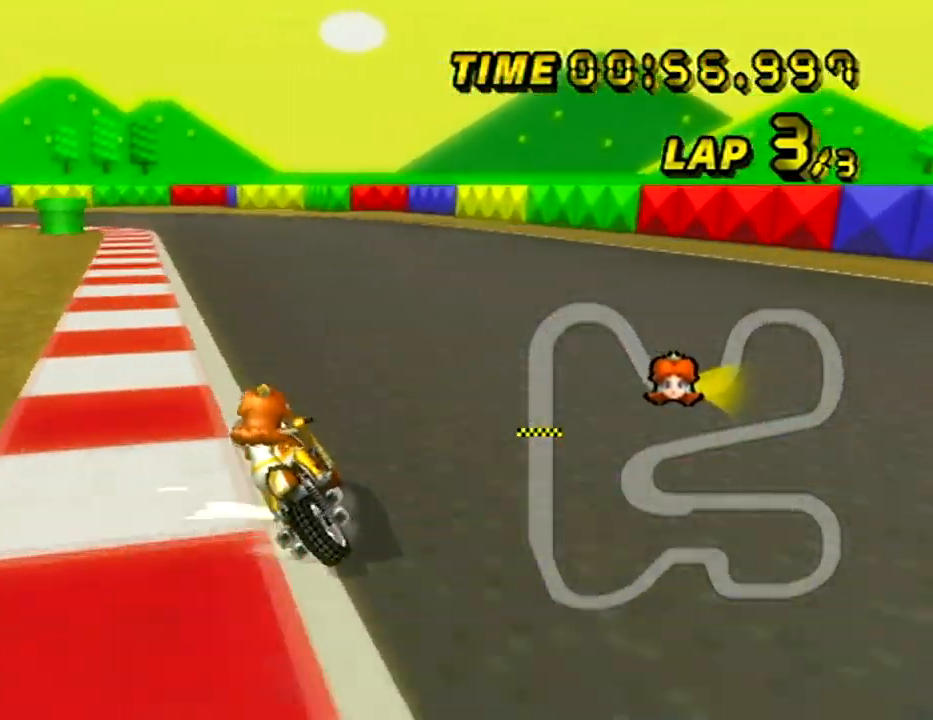
{"buttons": ["A", "R1"], "left_stick": "left", "events": [[434, "left_stick", "left"]]}